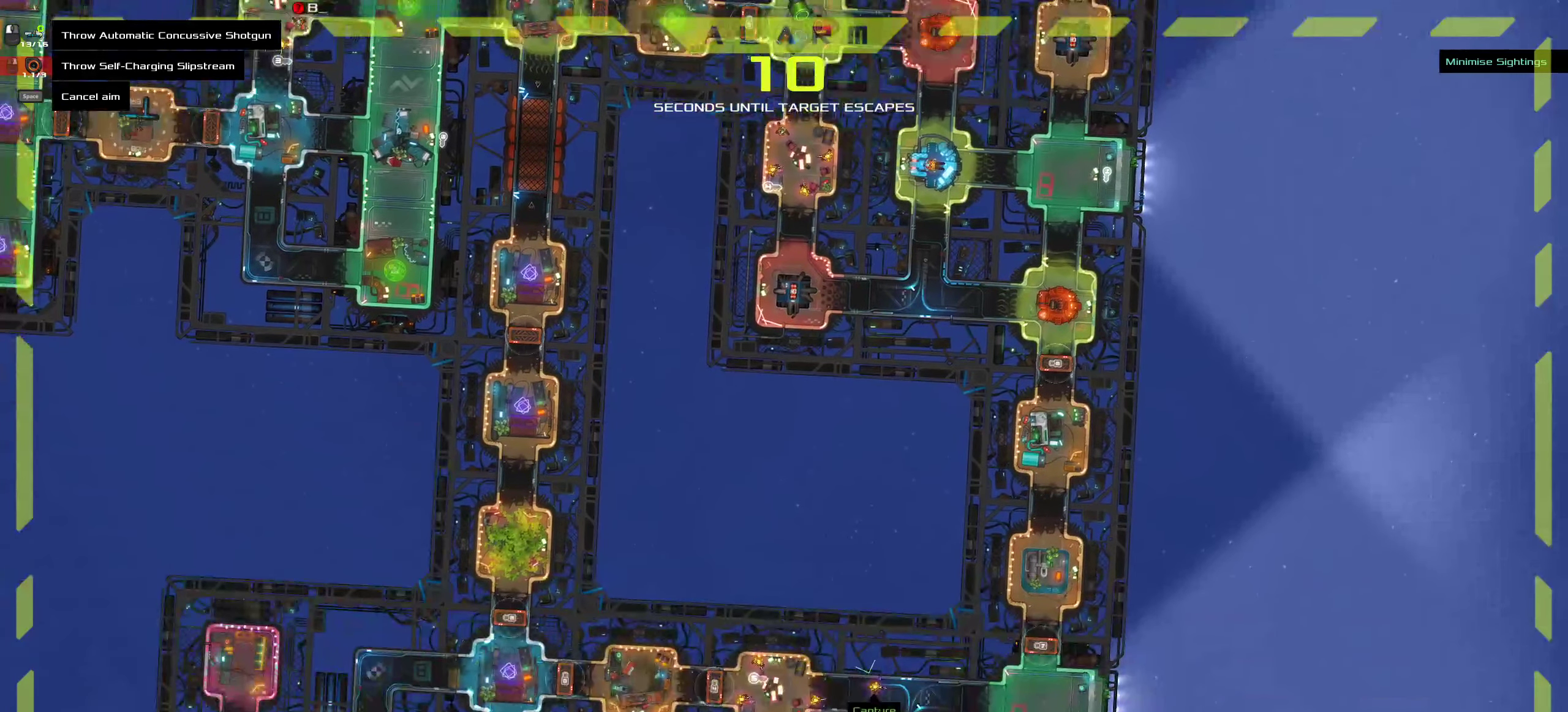
Gameplay with keyboard and mouse; each line is a JSON object with the keys and mouse buttons held at the frame after it. "events" lists presses ("down") and releases ("up") of ".", "/", "0", "1", "2", "3", "4", "5", "6", "7", "8", "9", "a", "alt_l", "alt_r", "b", "c", "caps_lock", "comma", "ctrl", "d", "e", "equals", "f", "g", "h", "i", "j", "k", "l", "lbracket", "m", "minus", "n", "o", "p", "q", "quote", "r", "rbracket", "s", "semicolon", "shift", "space", "super", "t", "tab", "tilde", "u", "v", "w", "x", "y", "z", "mouse_left", "mouse_middle", "mouse_right", "mouse_wheel_up" and "mouse_wheel_down" between this image and that frame as [ms after this image, input, new state], when the widget could be followed in between. "mouse_left", "mouse_middle", "mouse_right", "mouse_wheel_up", "mouse_wheel_down" = the "left", "middle", "right", "wheel_up", "wheel_down" buttons of the "mouse" list. No other keys are recorded. Mouse movement is not recorded.
{"keys": [], "mouse": [], "events": []}
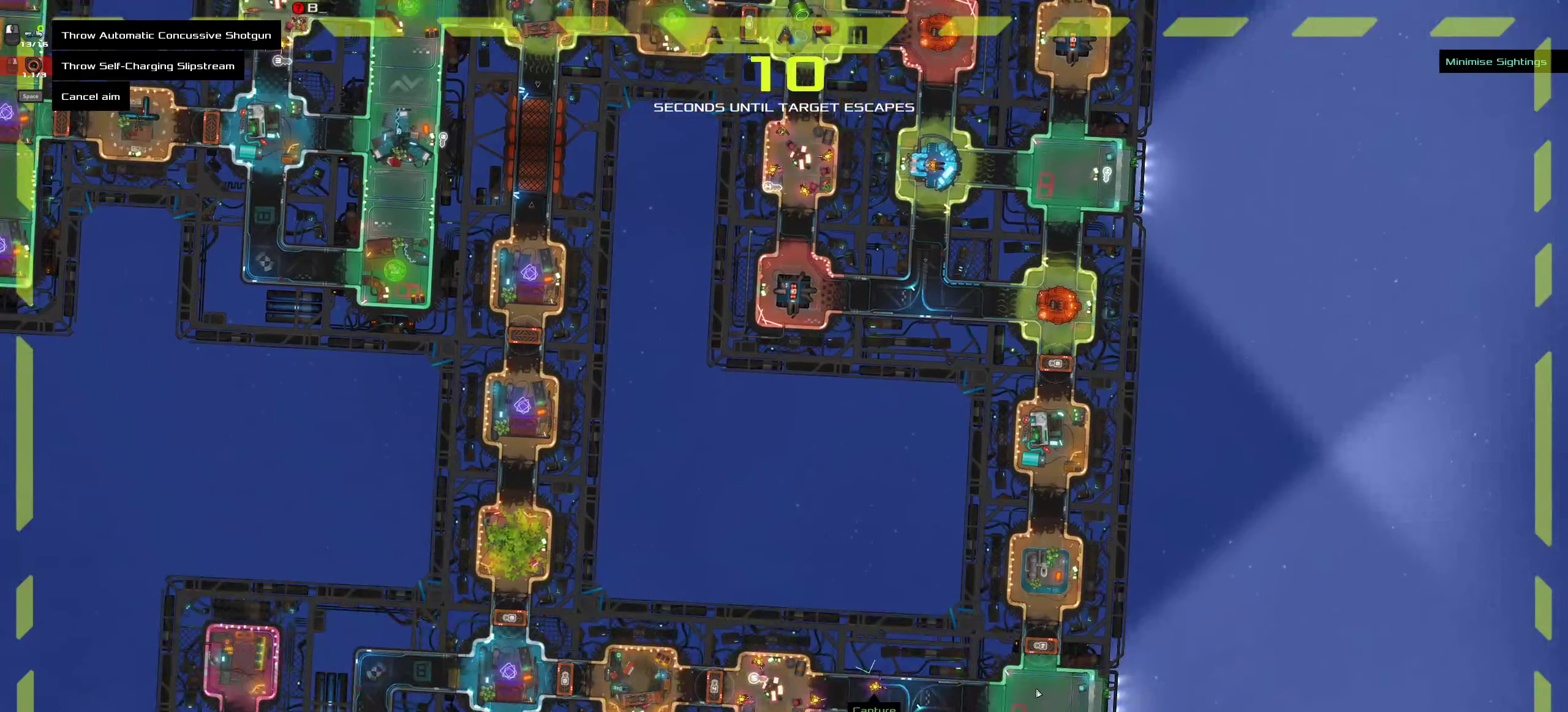
{"keys": [], "mouse": ["middle"], "events": [[500, "mouse_middle", "down"]]}
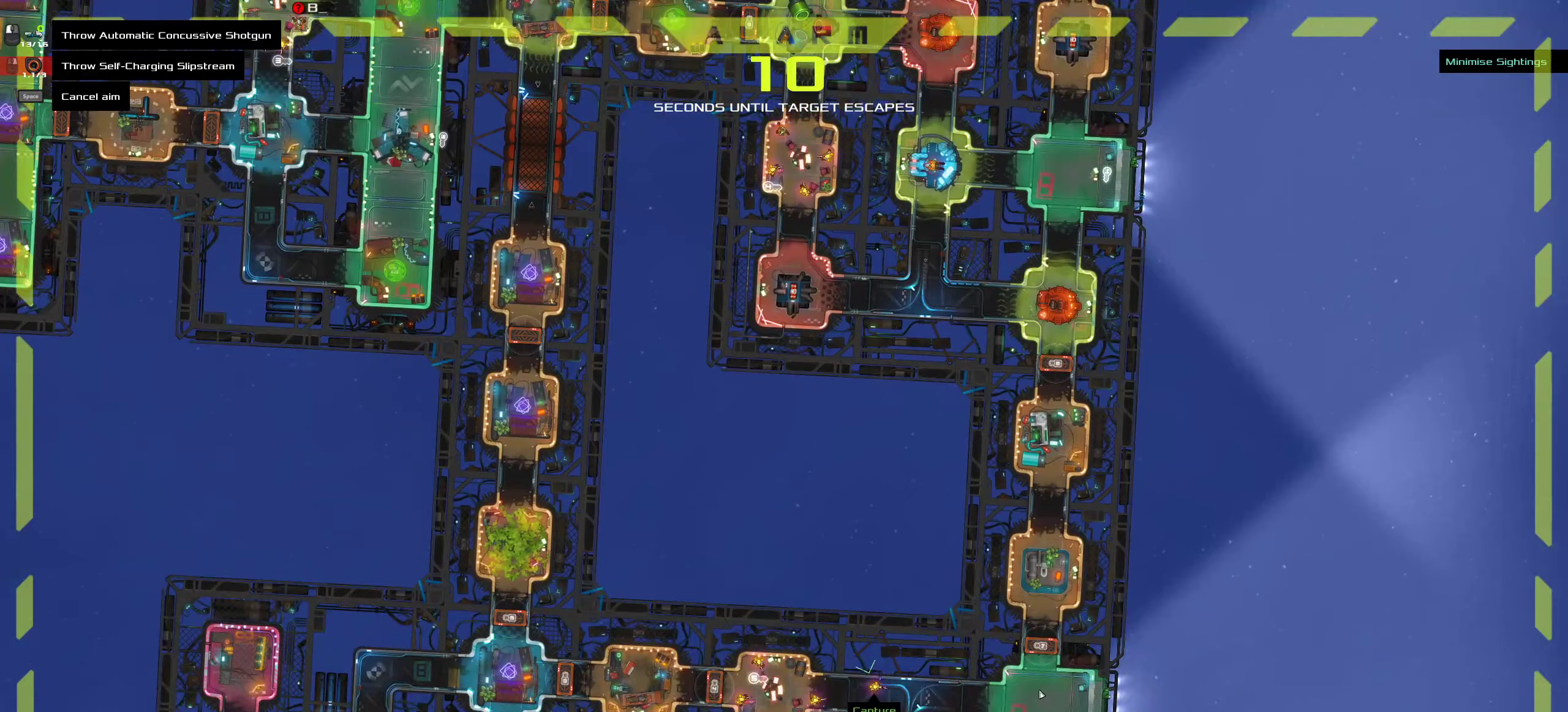
{"keys": ["shift"], "mouse": [], "events": [[100, "mouse_middle", "up"], [433, "shift", "down"]]}
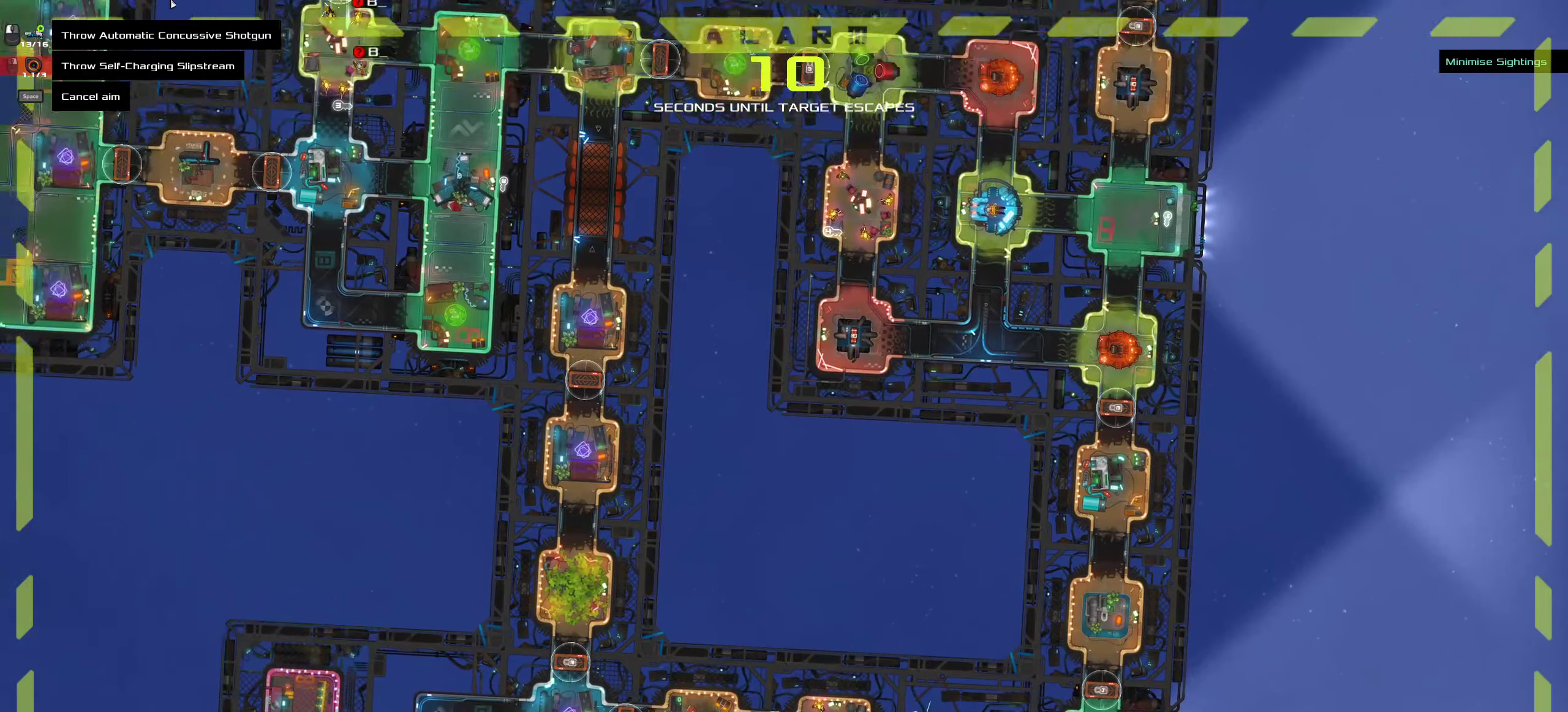
{"keys": ["shift"], "mouse": [], "events": []}
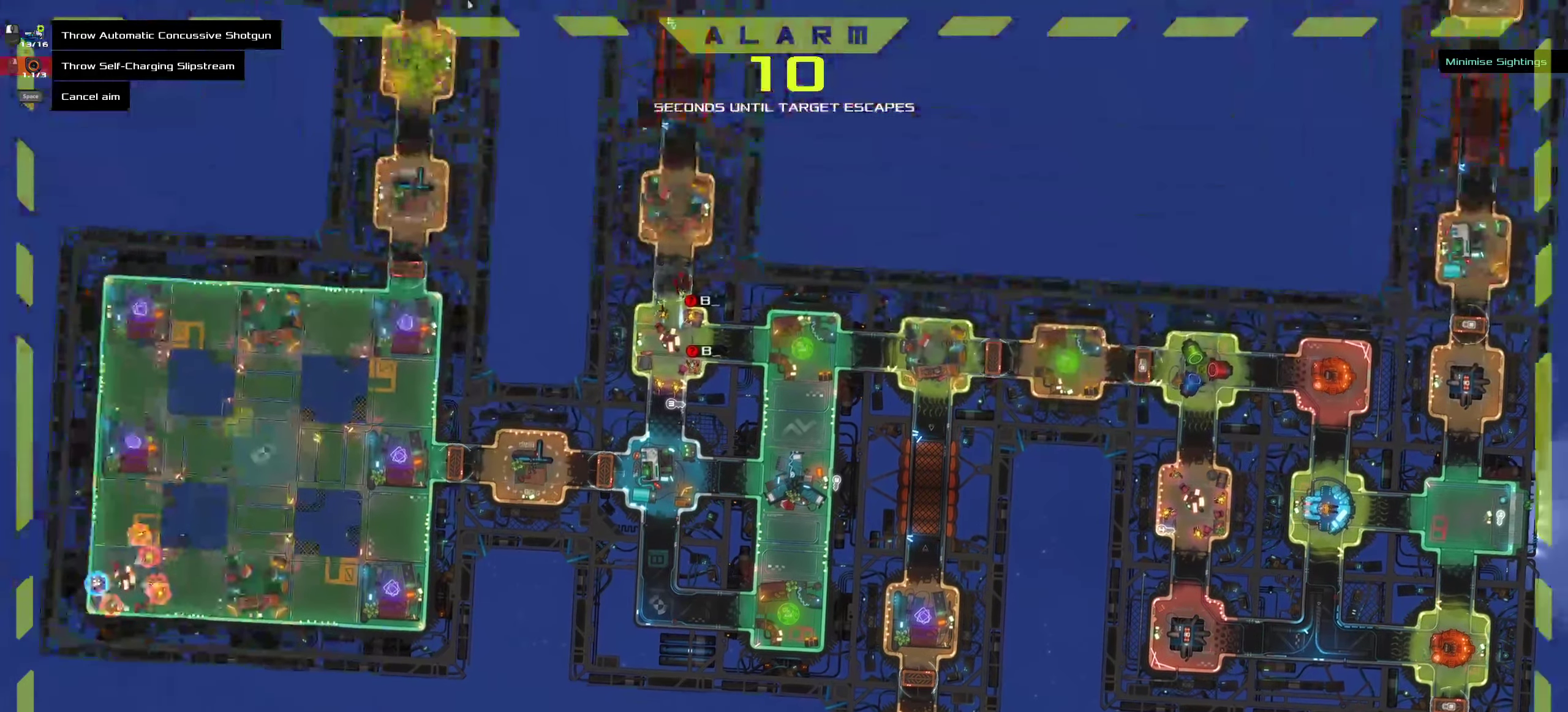
{"keys": ["shift"], "mouse": [], "events": []}
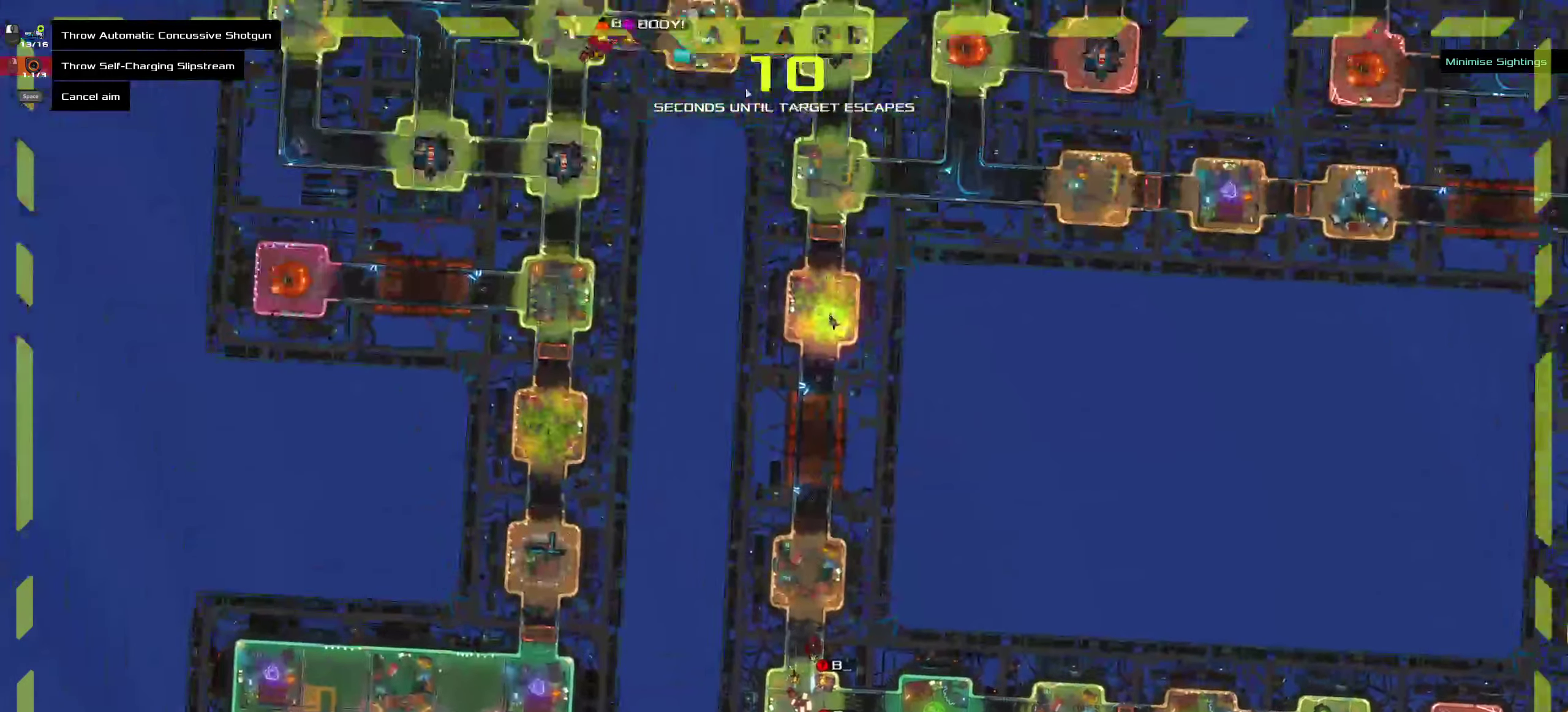
{"keys": [], "mouse": [], "events": [[150, "shift", "up"]]}
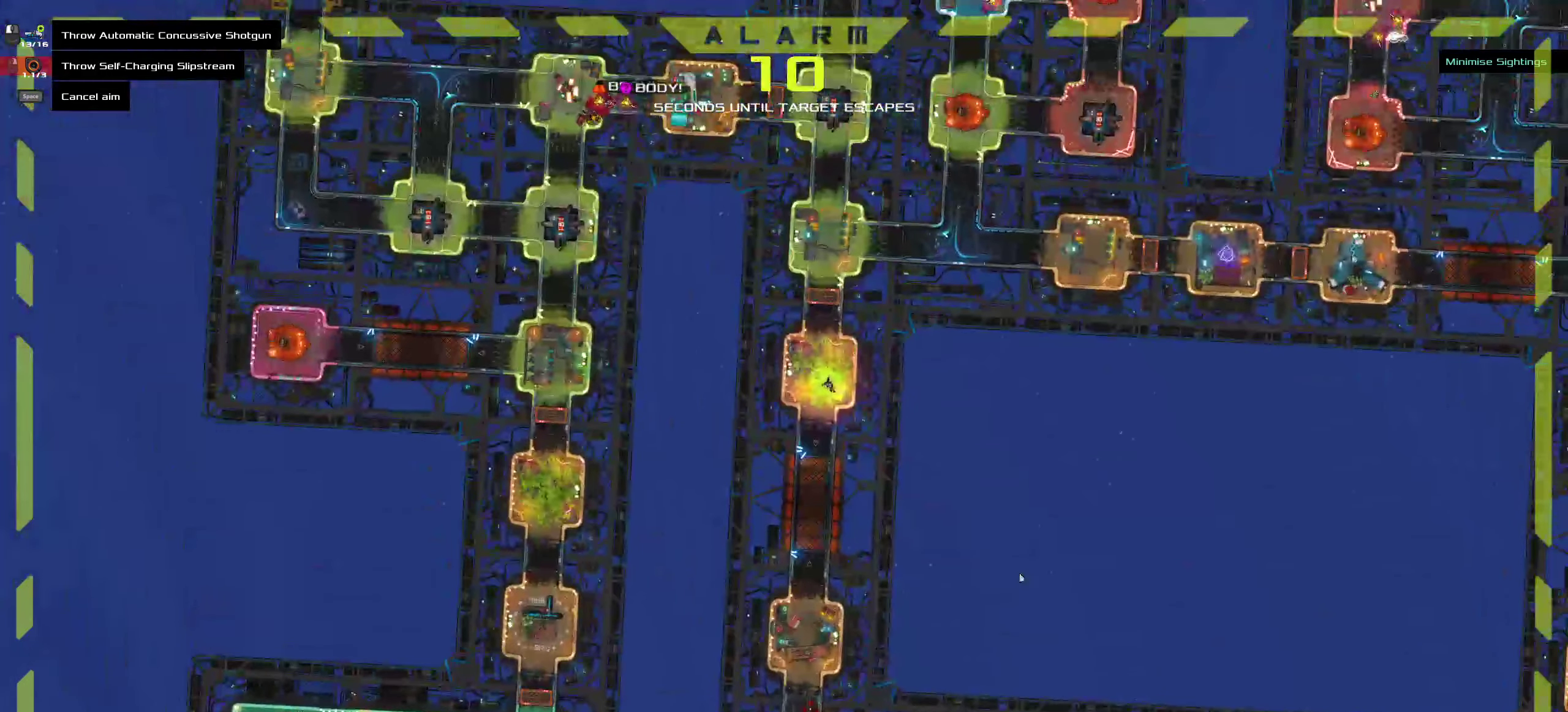
{"keys": [], "mouse": [], "events": [[117, "ctrl", "down"], [317, "ctrl", "up"]]}
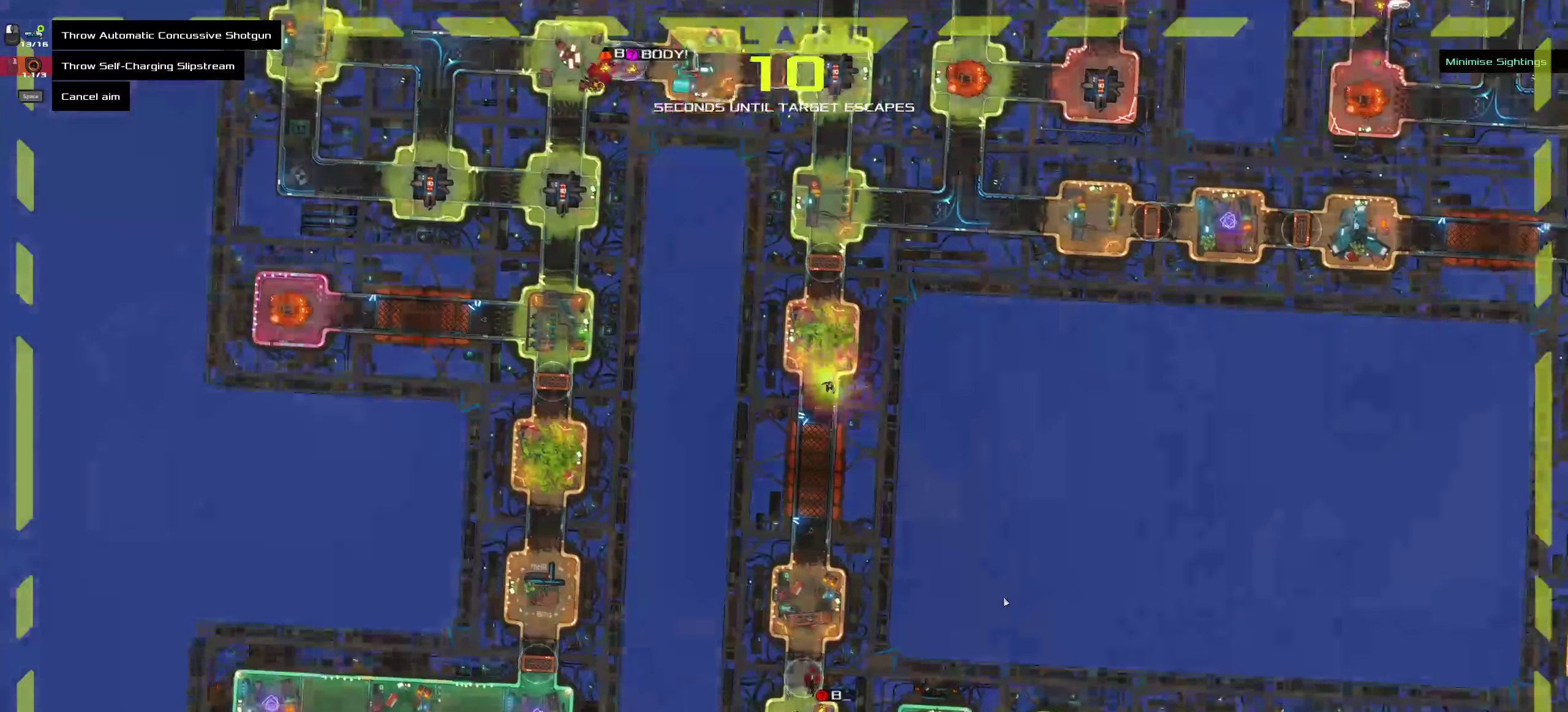
{"keys": [], "mouse": [], "events": [[167, "space", "down"], [233, "space", "up"]]}
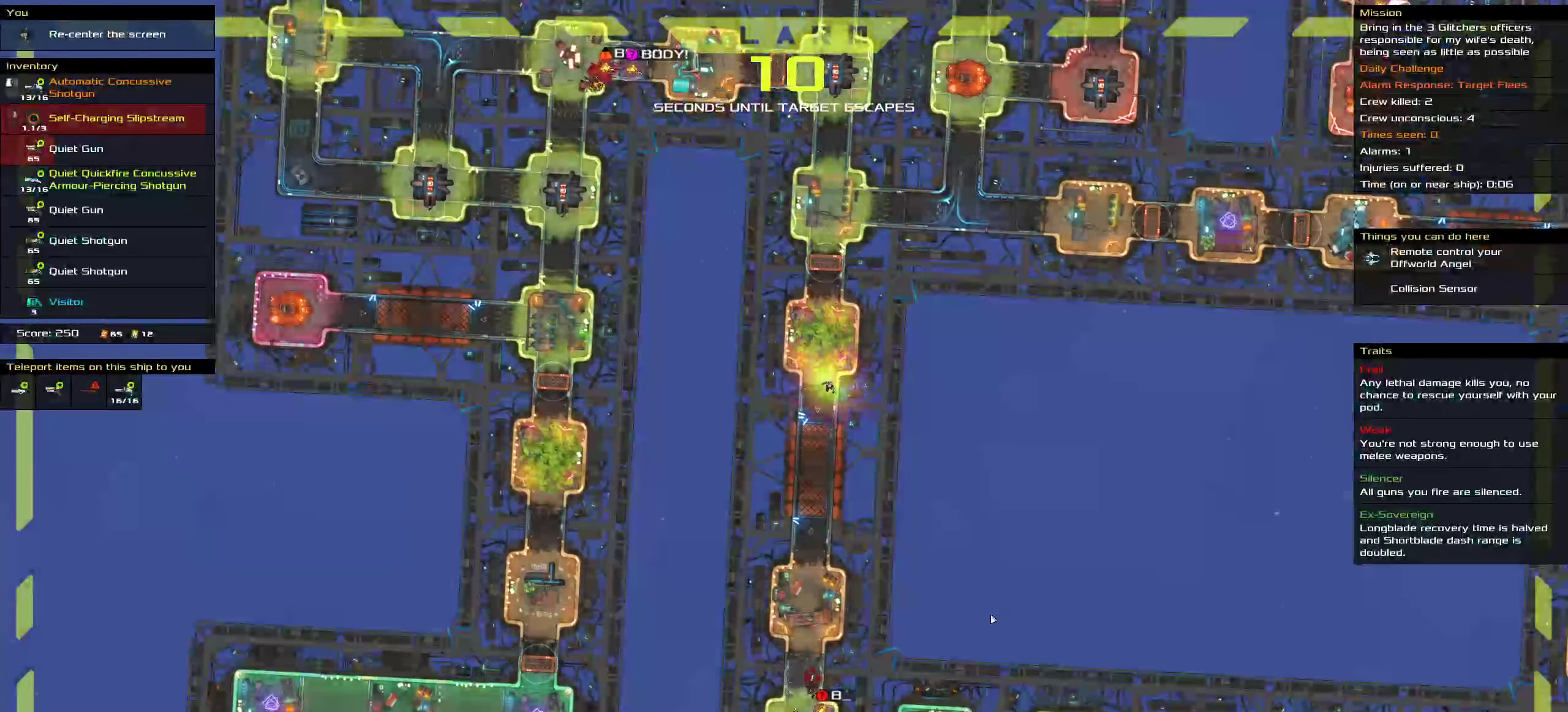
{"keys": ["ctrl", "space"], "mouse": [], "events": [[100, "ctrl", "down"], [483, "space", "down"]]}
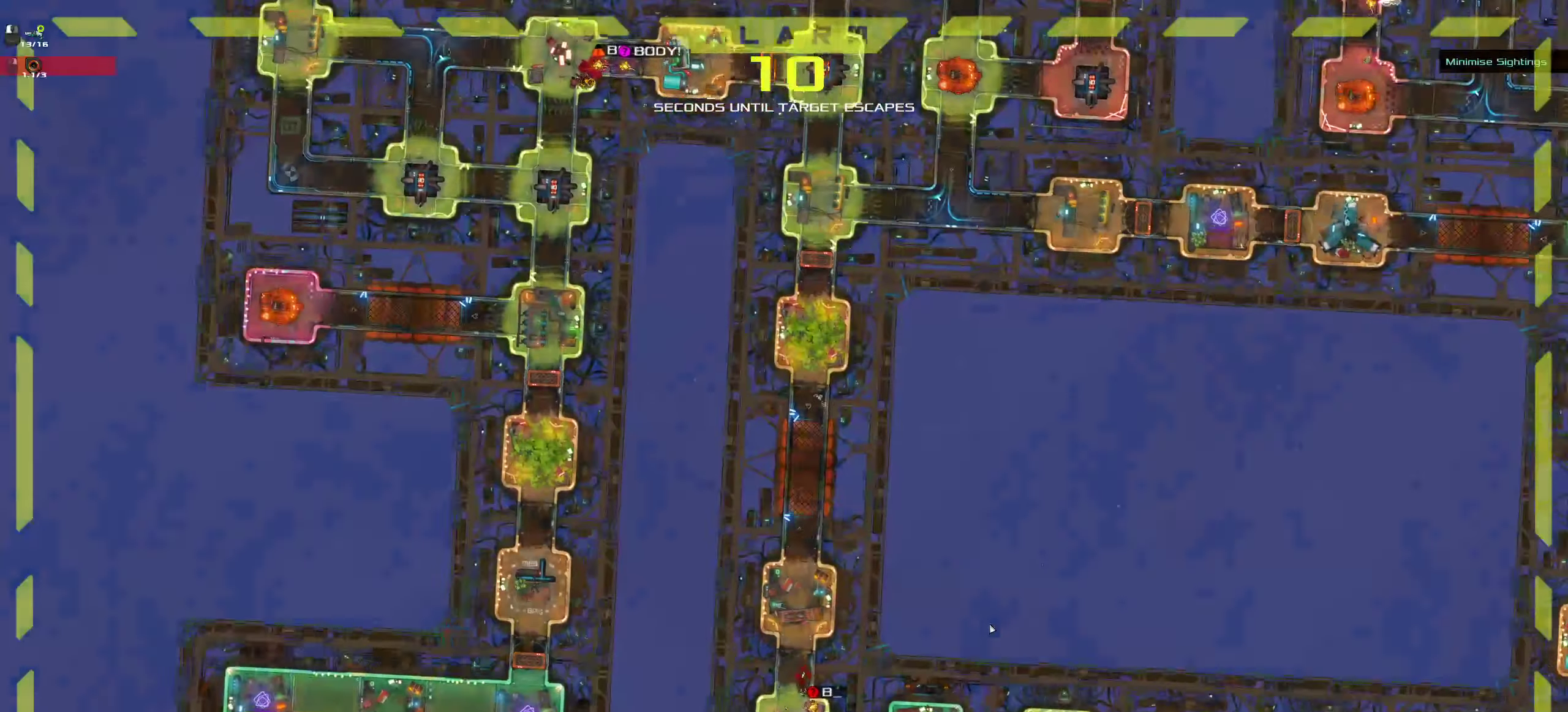
{"keys": ["ctrl"], "mouse": []}